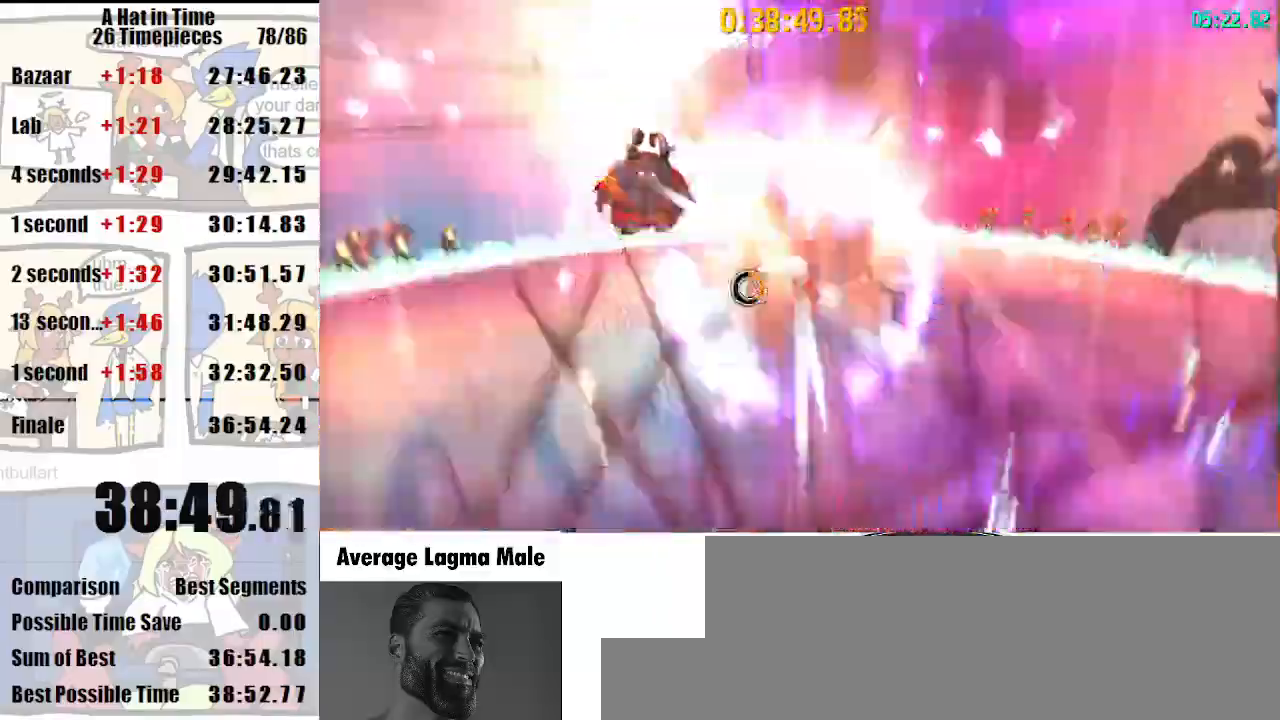
Gameplay with keyboard and mouse; each line is a JSON object with the keys and mouse buttons held at the frame after it. "events" lists presses ("down") and releases ("up") of "a", "d", "e", "lagwarps", "luigi", "q", "s", "shift", "space", "w", "mouse_left", "mouse_right", "mouse_wheel_up" and "mouse_wheel_down" between this image and that frame as [ms after this image, input, new state], when the widget could be followed in between. "mouse_left", "mouse_right", "mouse_wheel_up", "mouse_wheel_down" = the "left", "right", "wheel_up", "wheel_down" buttons of the "mouse" list. No other keys are recorded. Mouse movement is not recorded. Key names are as the overlay labels them; some are game actions (e.g. jump) rather than physical keys.
{"keys": ["a", "shift", "w"], "mouse": [], "events": [[467, "a", "down"]]}
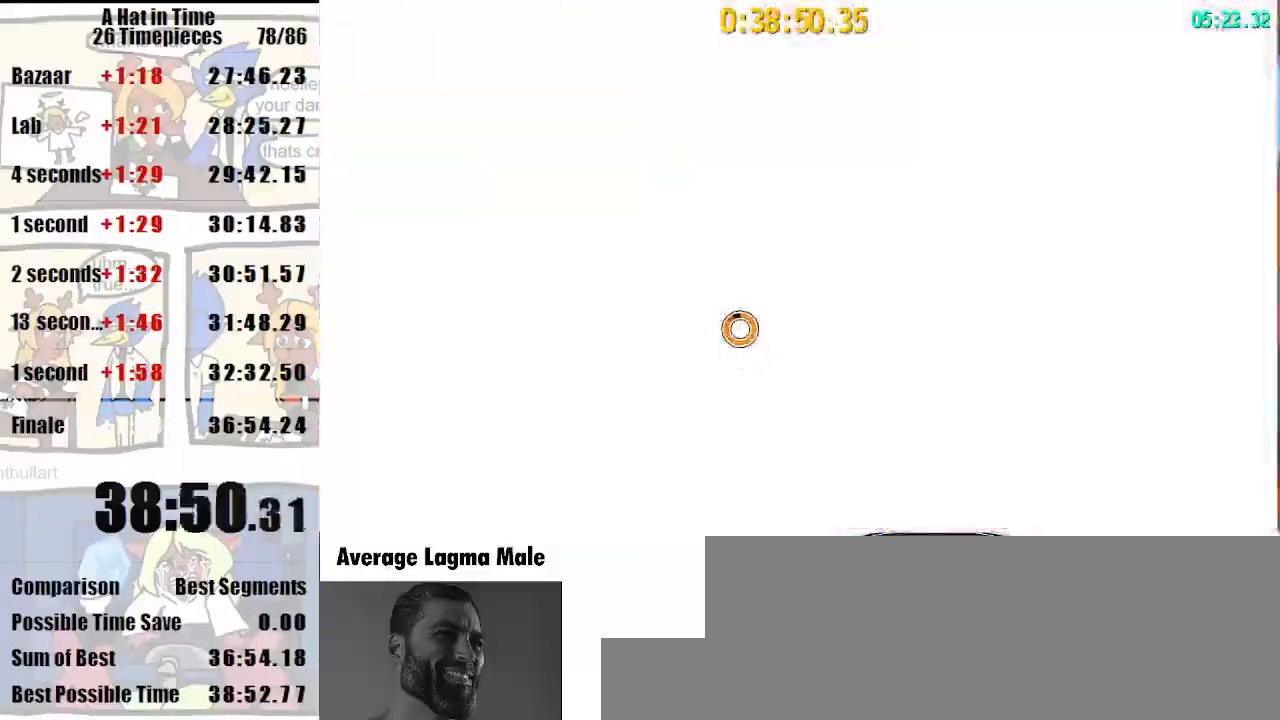
{"keys": ["shift", "w"], "mouse": [], "events": [[100, "a", "up"]]}
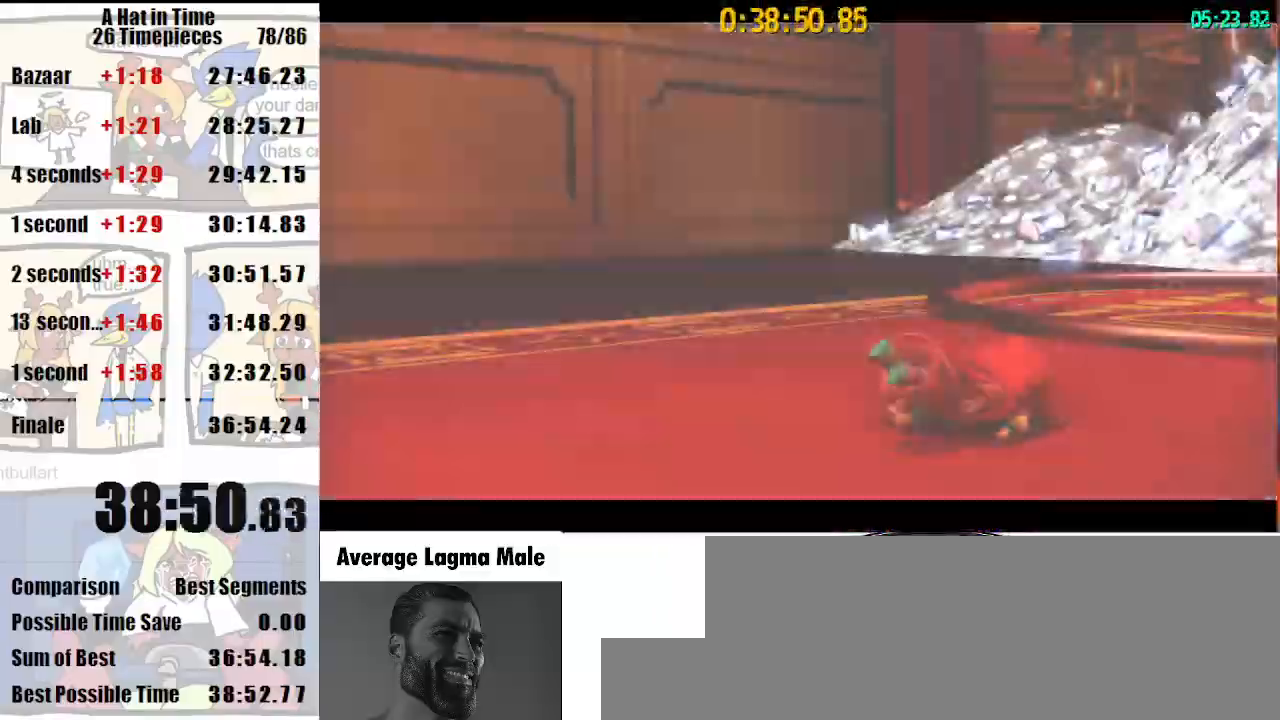
{"keys": ["shift", "w"], "mouse": [], "events": []}
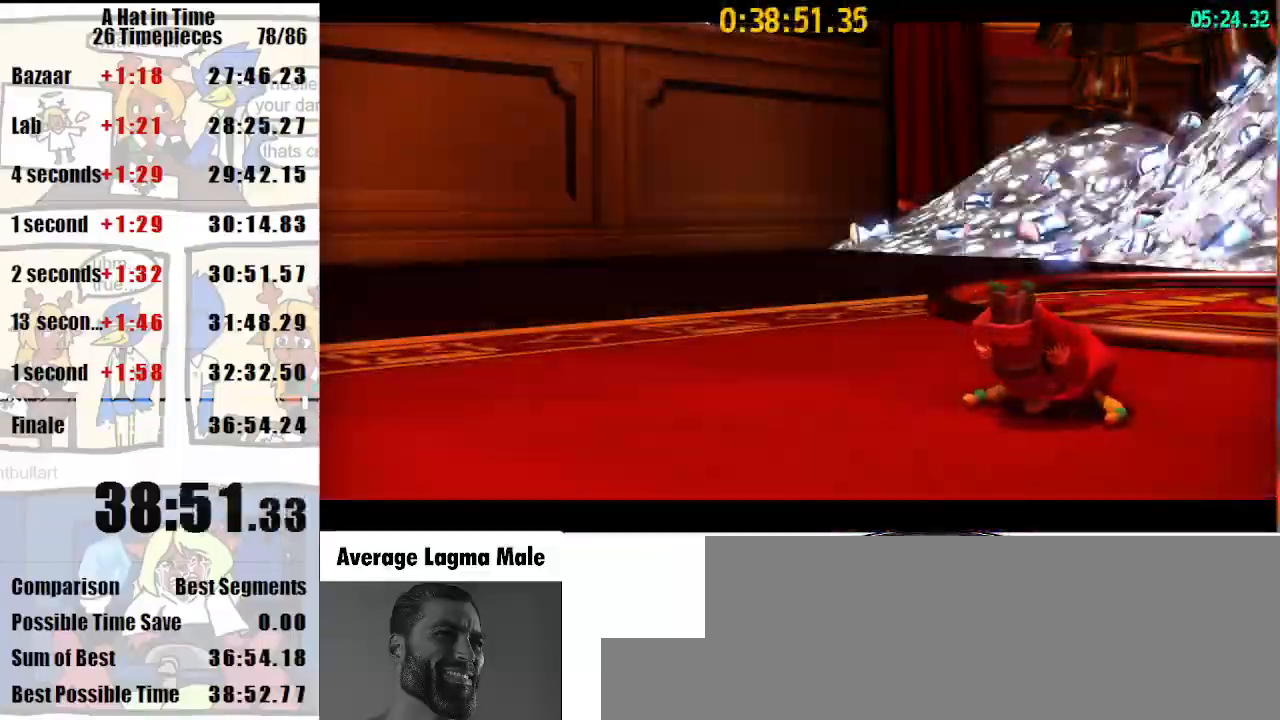
{"keys": ["shift", "w"], "mouse": [], "events": []}
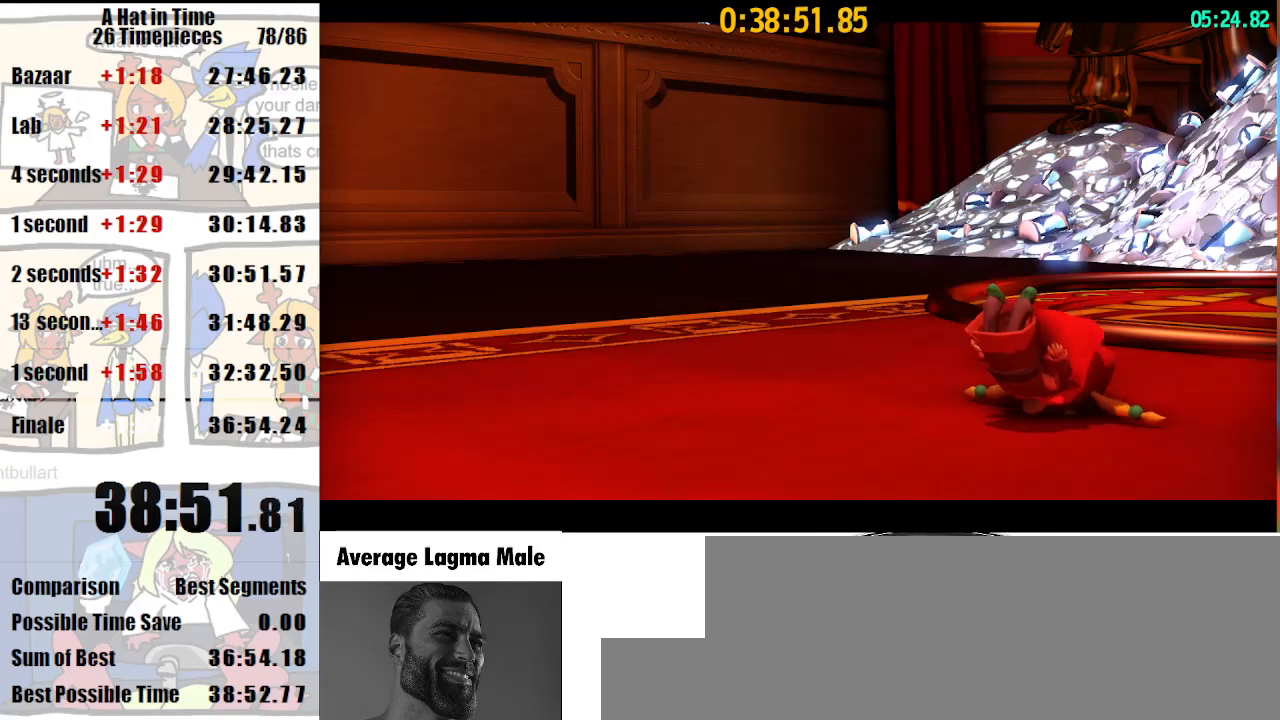
{"keys": ["shift", "w"], "mouse": [], "events": []}
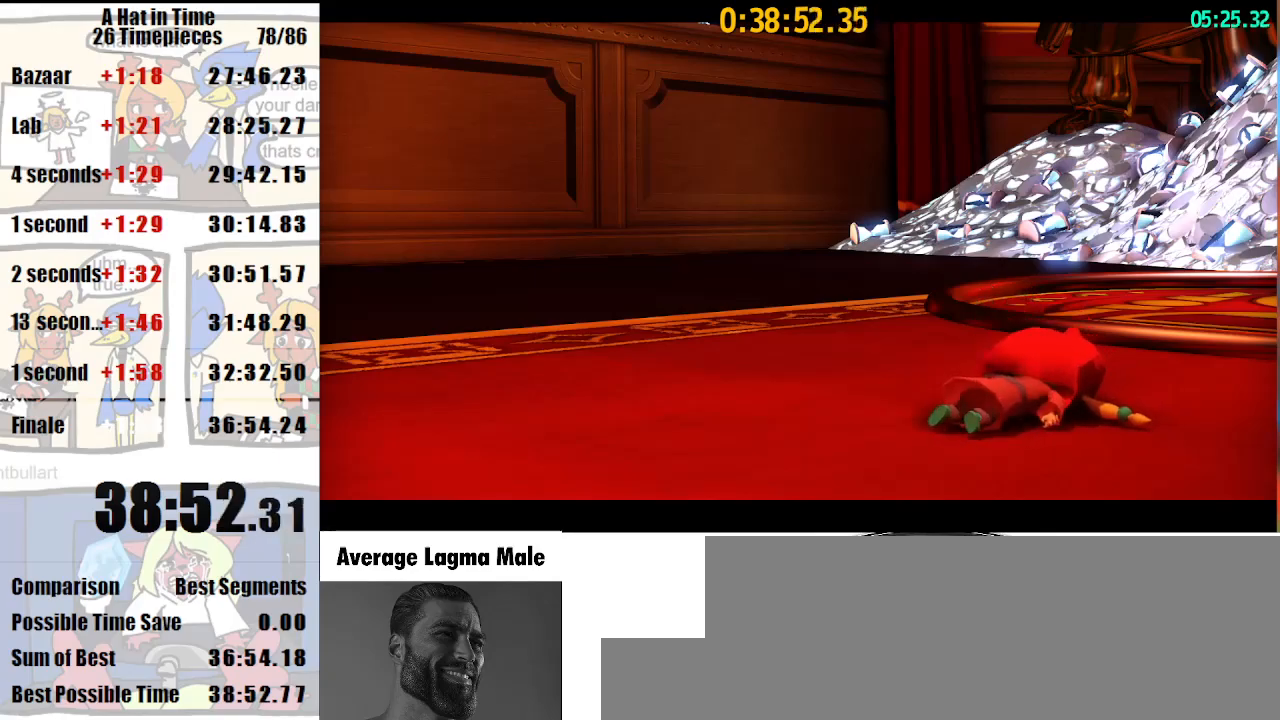
{"keys": ["shift", "w"], "mouse": [], "events": []}
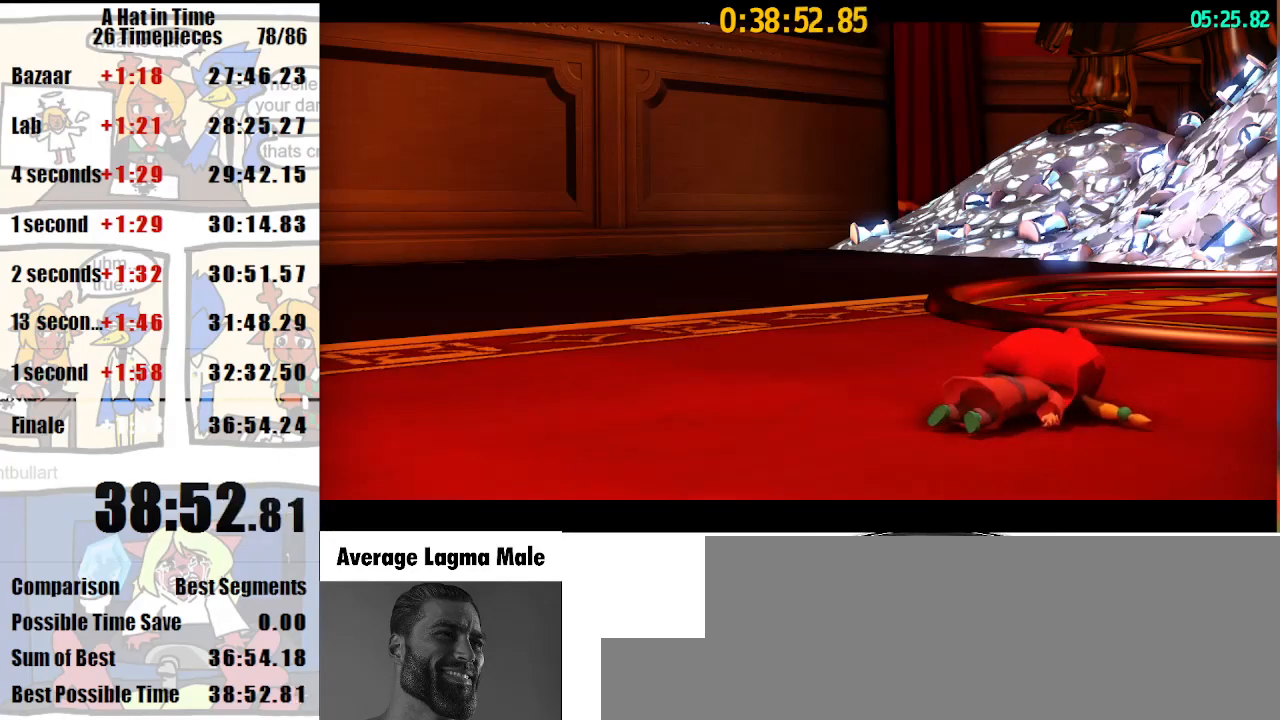
{"keys": ["shift", "w"], "mouse": [], "events": []}
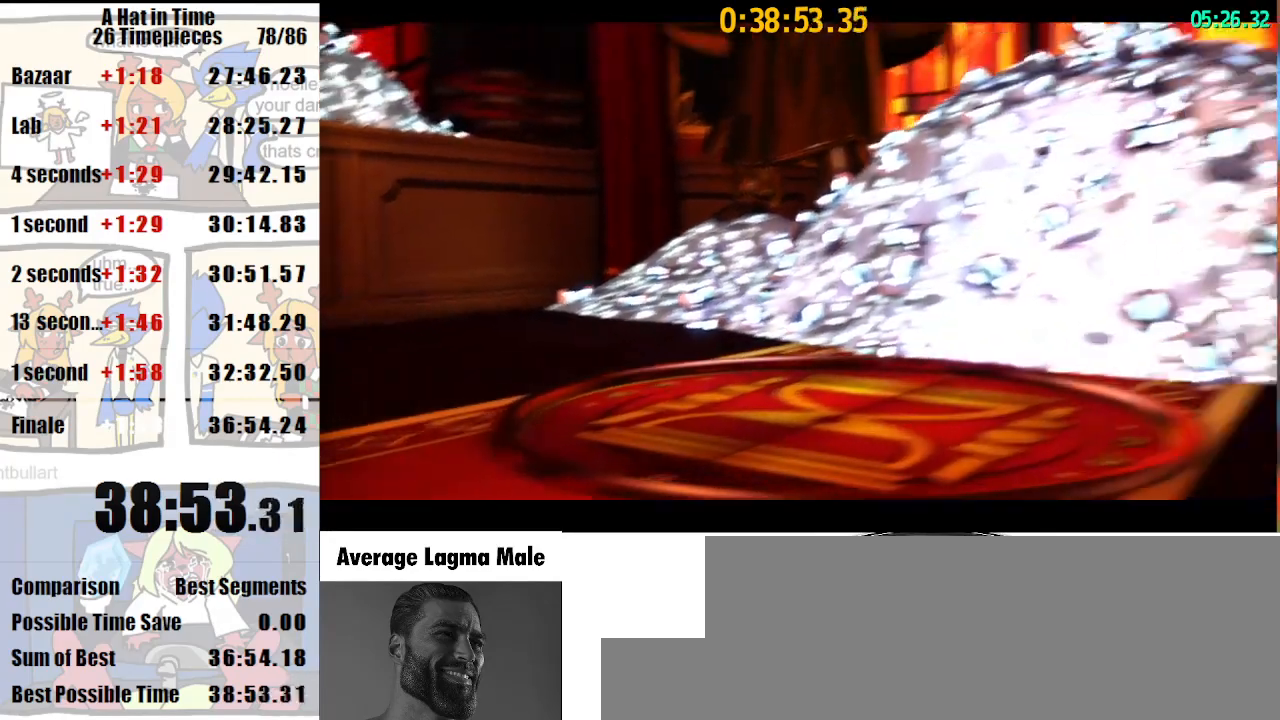
{"keys": ["shift", "w"], "mouse": [], "events": []}
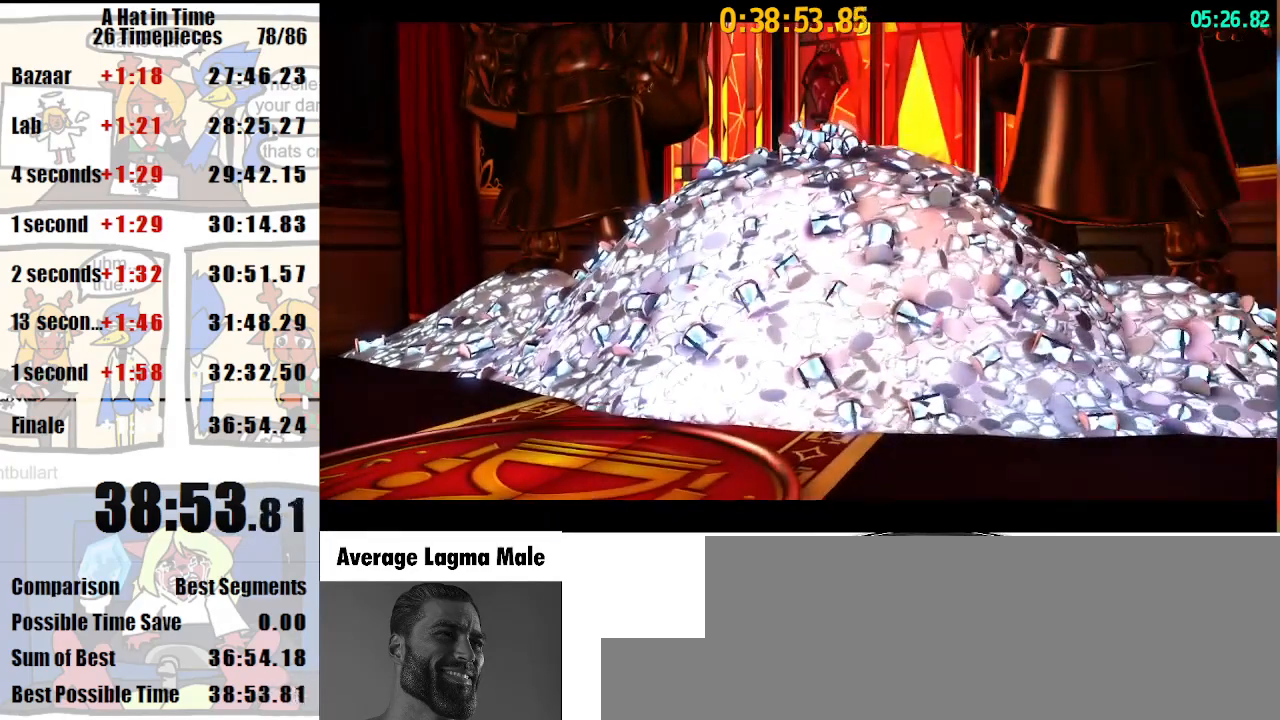
{"keys": ["shift", "w"], "mouse": [], "events": []}
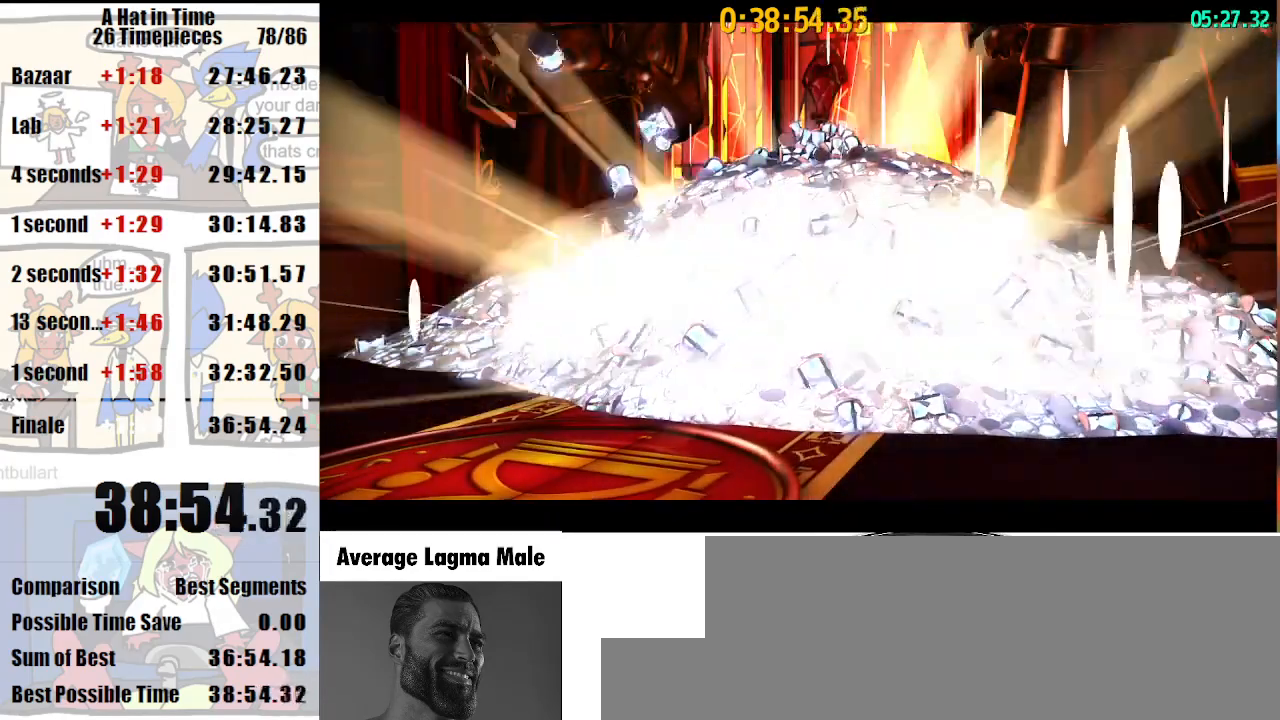
{"keys": ["shift", "w"], "mouse": [], "events": []}
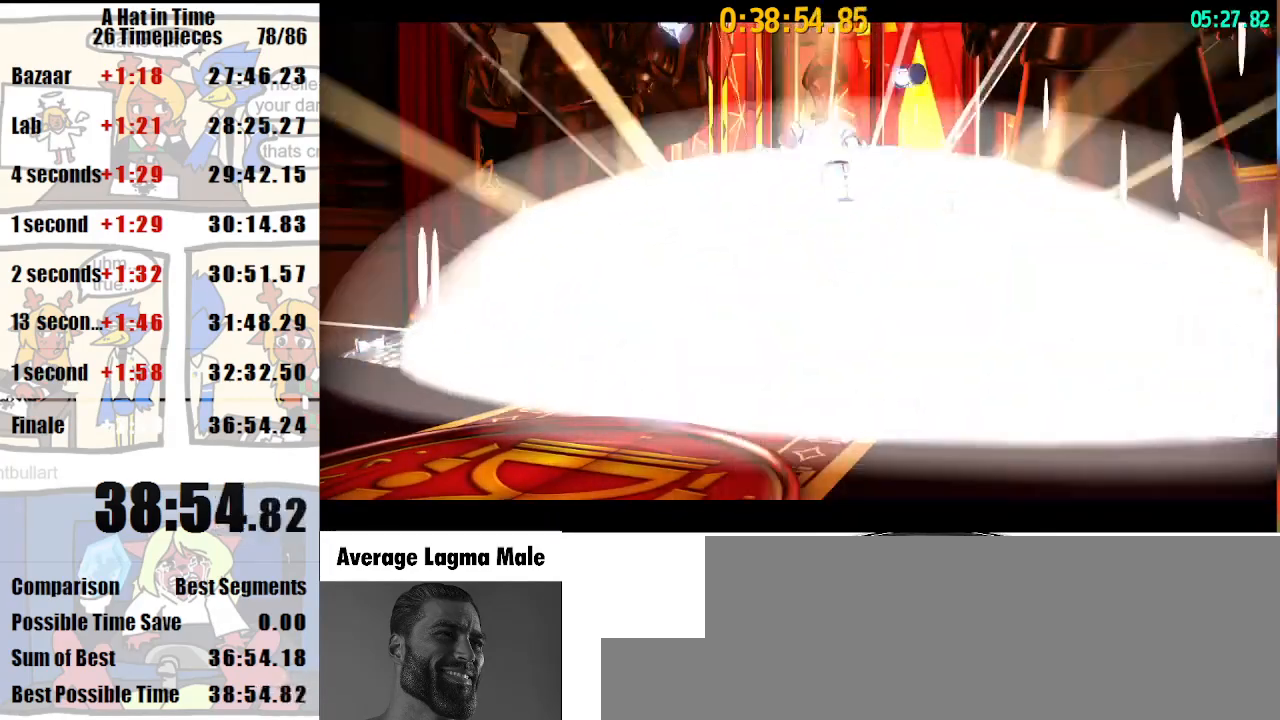
{"keys": ["shift", "w"], "mouse": [], "events": []}
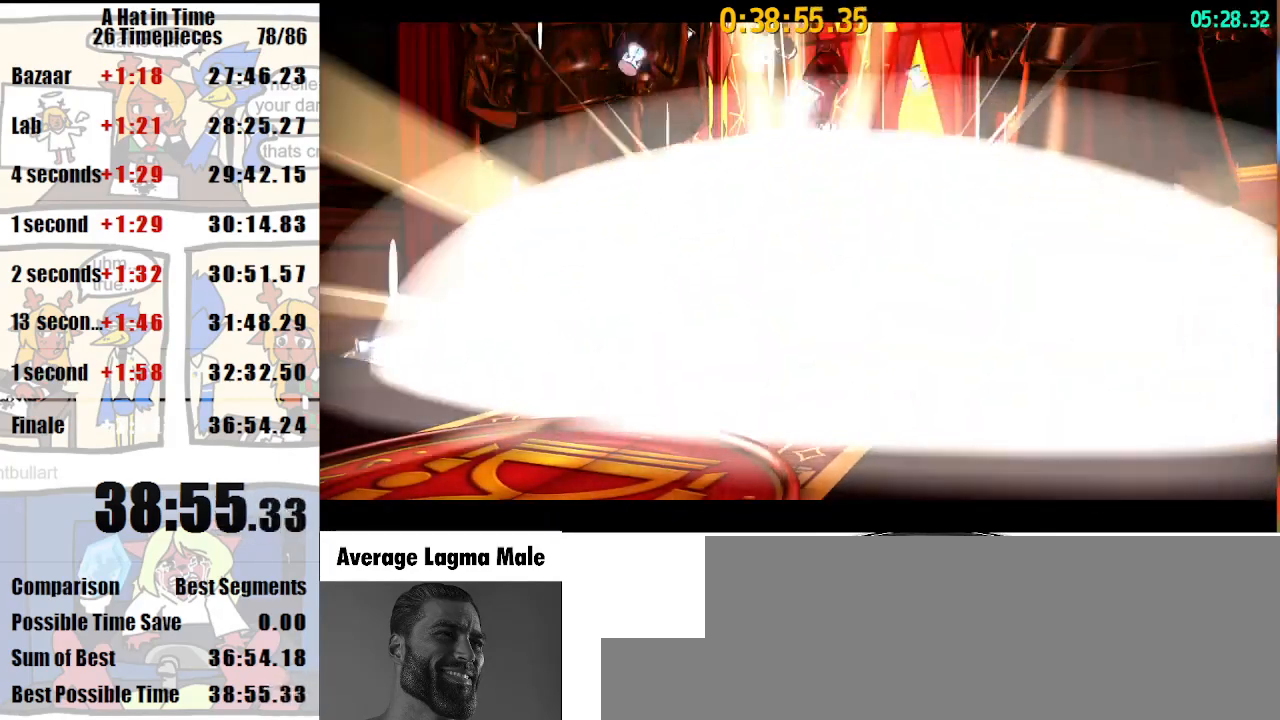
{"keys": ["shift", "w"], "mouse": [], "events": []}
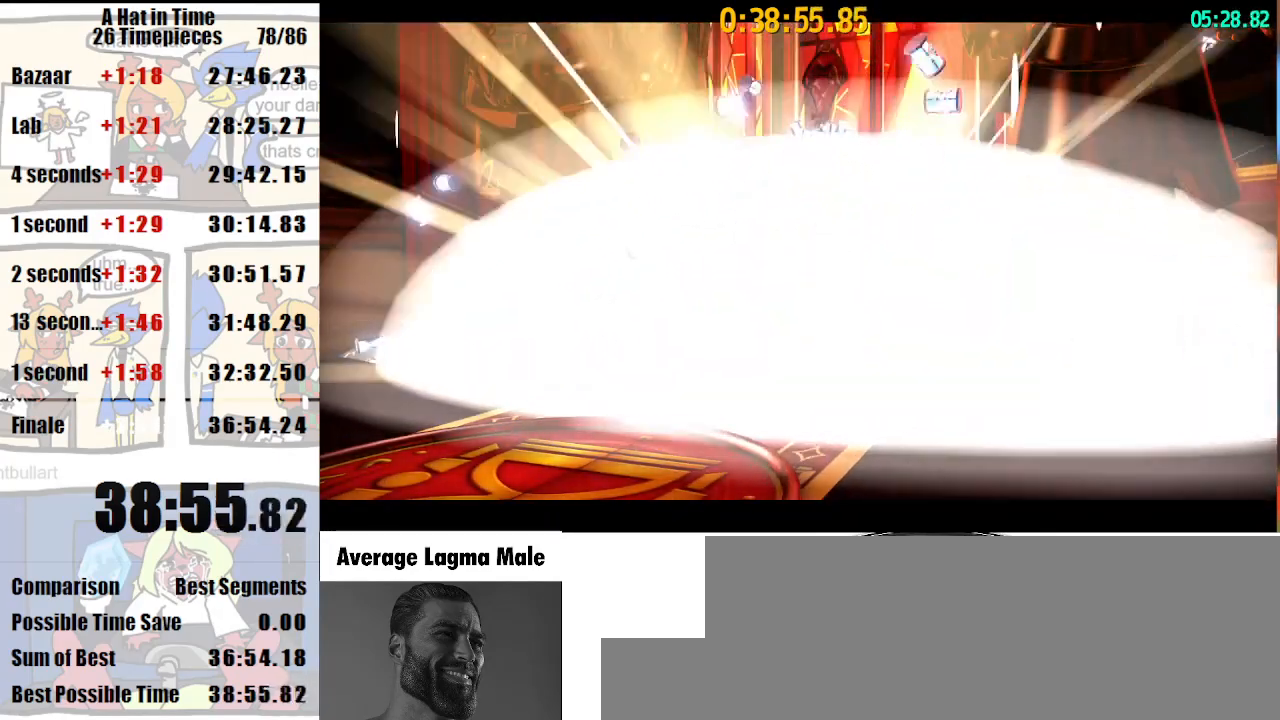
{"keys": ["shift", "w"], "mouse": [], "events": []}
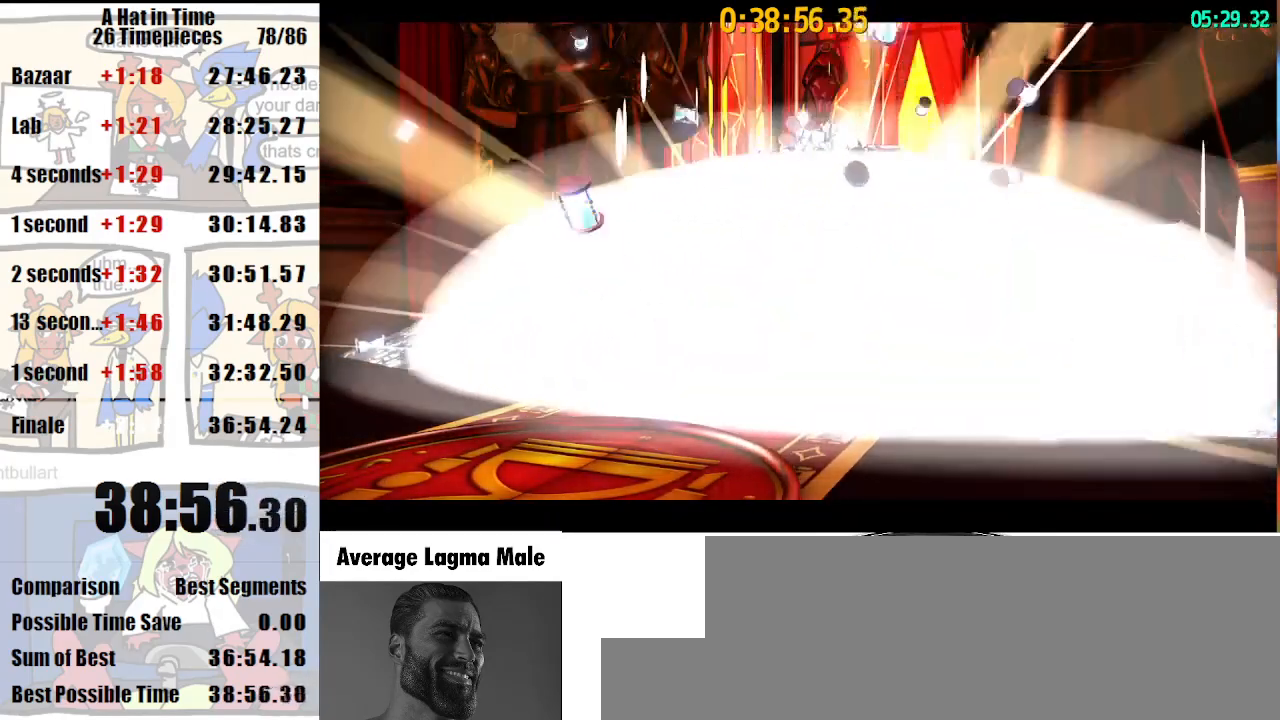
{"keys": ["shift", "w"], "mouse": [], "events": []}
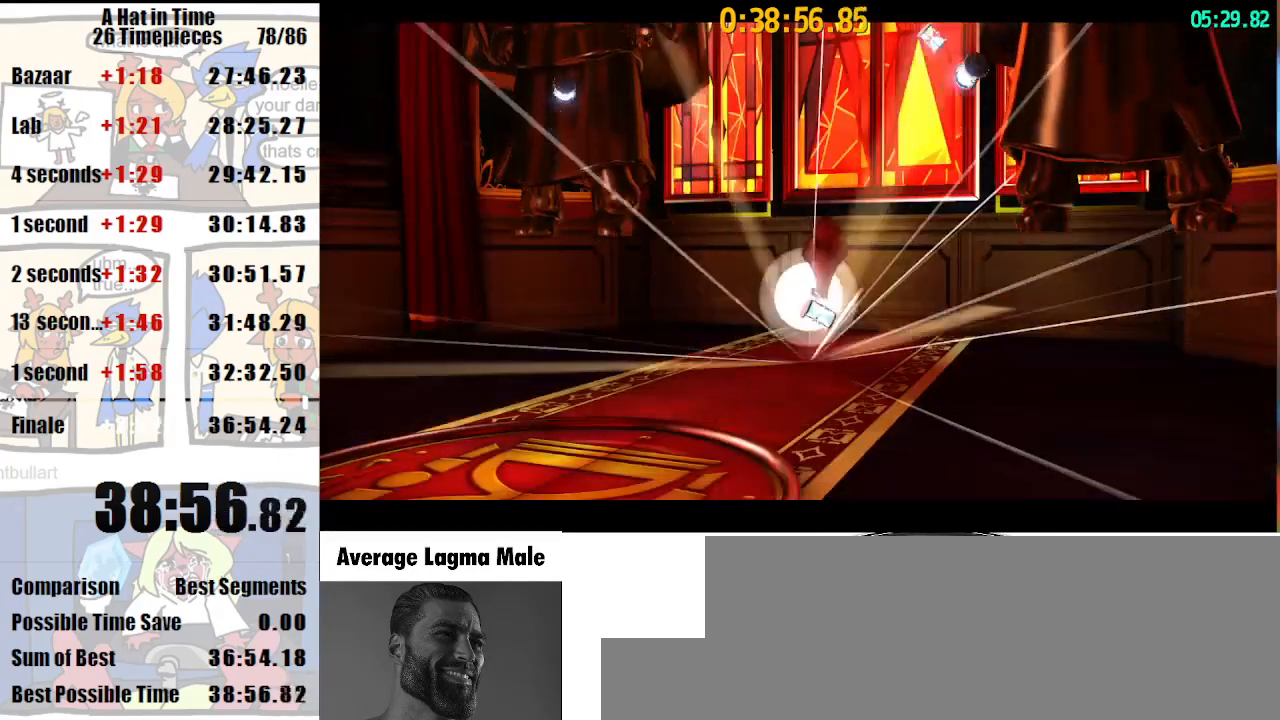
{"keys": ["shift", "w"], "mouse": [], "events": []}
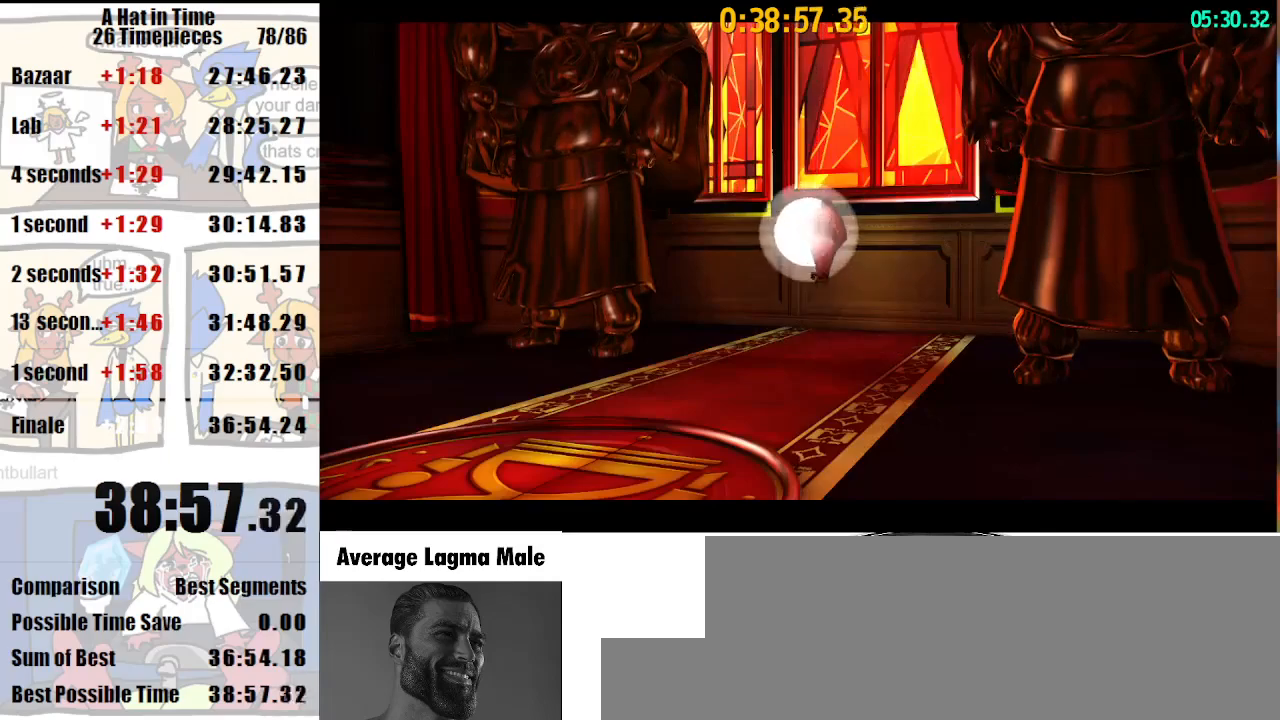
{"keys": ["shift", "w"], "mouse": [], "events": []}
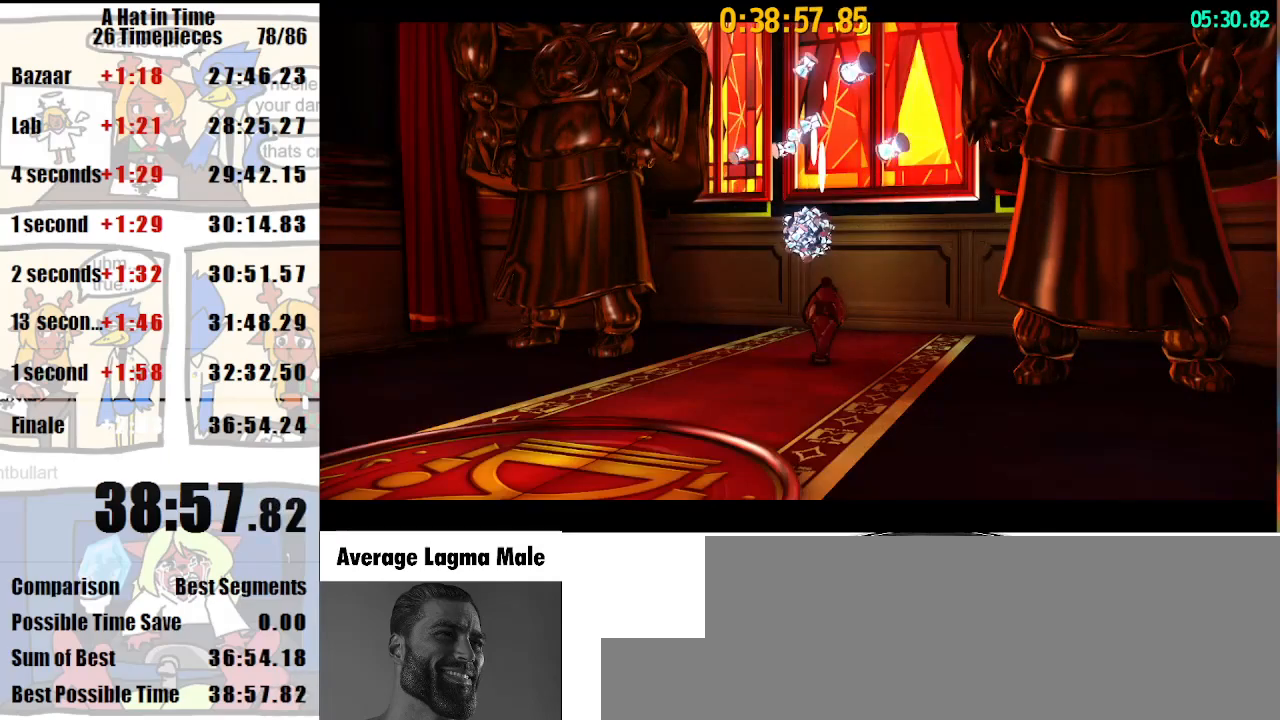
{"keys": ["shift", "w"], "mouse": [], "events": []}
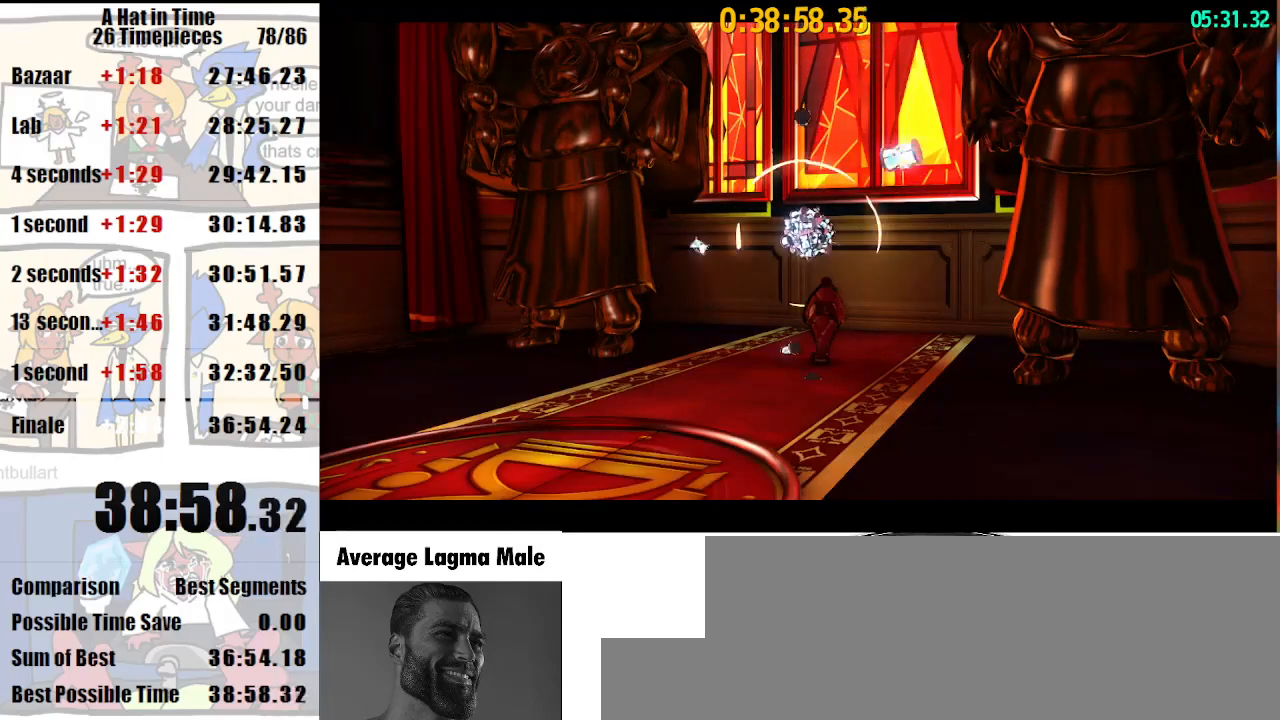
{"keys": ["shift", "w"], "mouse": [], "events": []}
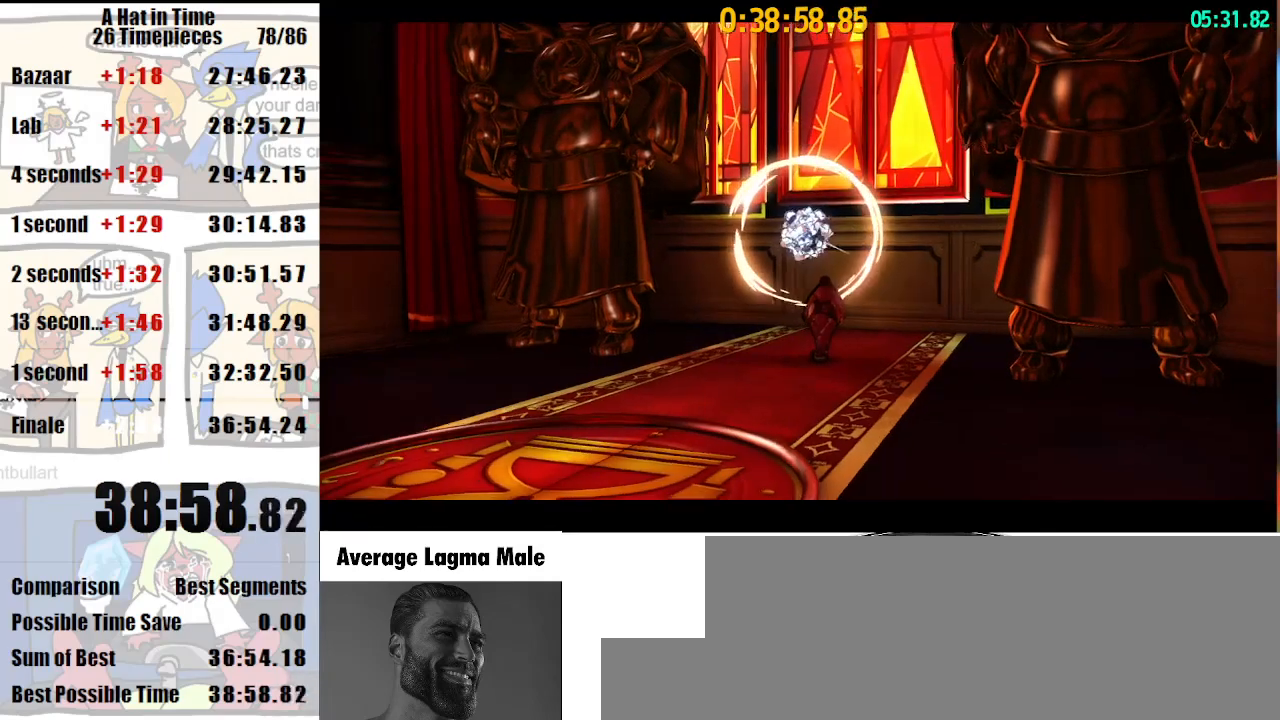
{"keys": ["shift", "w"], "mouse": [], "events": []}
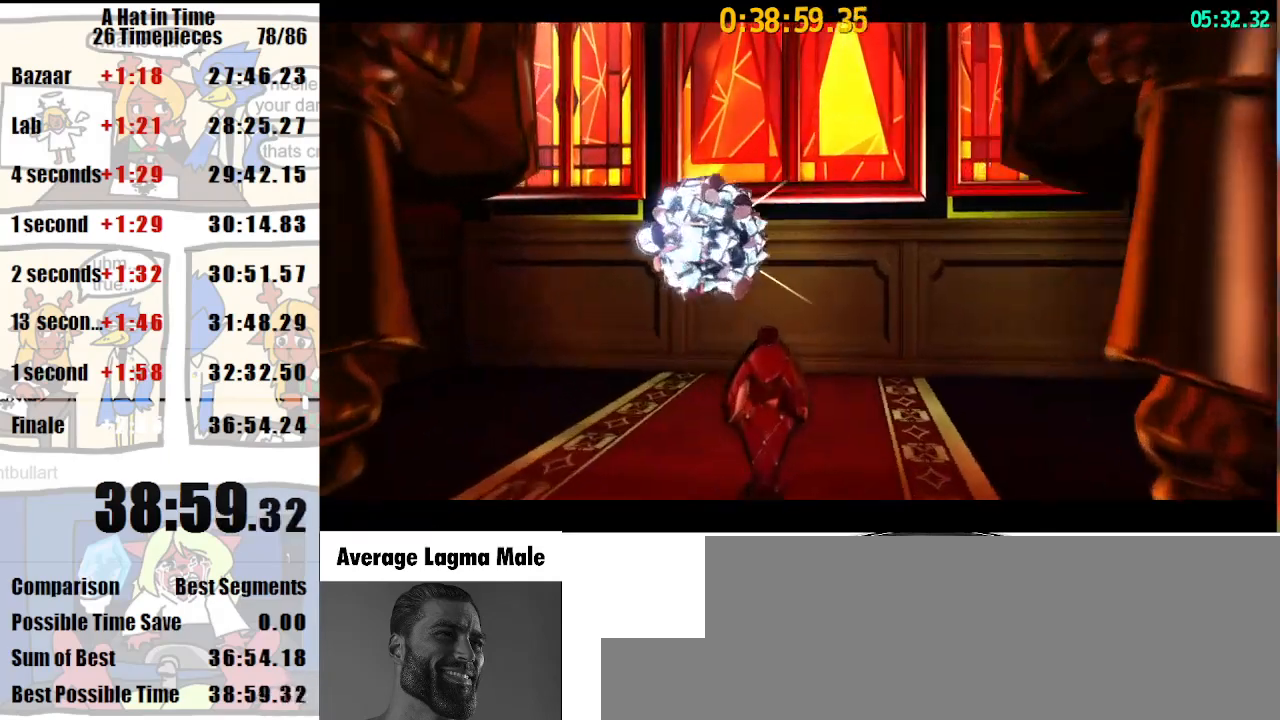
{"keys": ["shift", "w"], "mouse": [], "events": []}
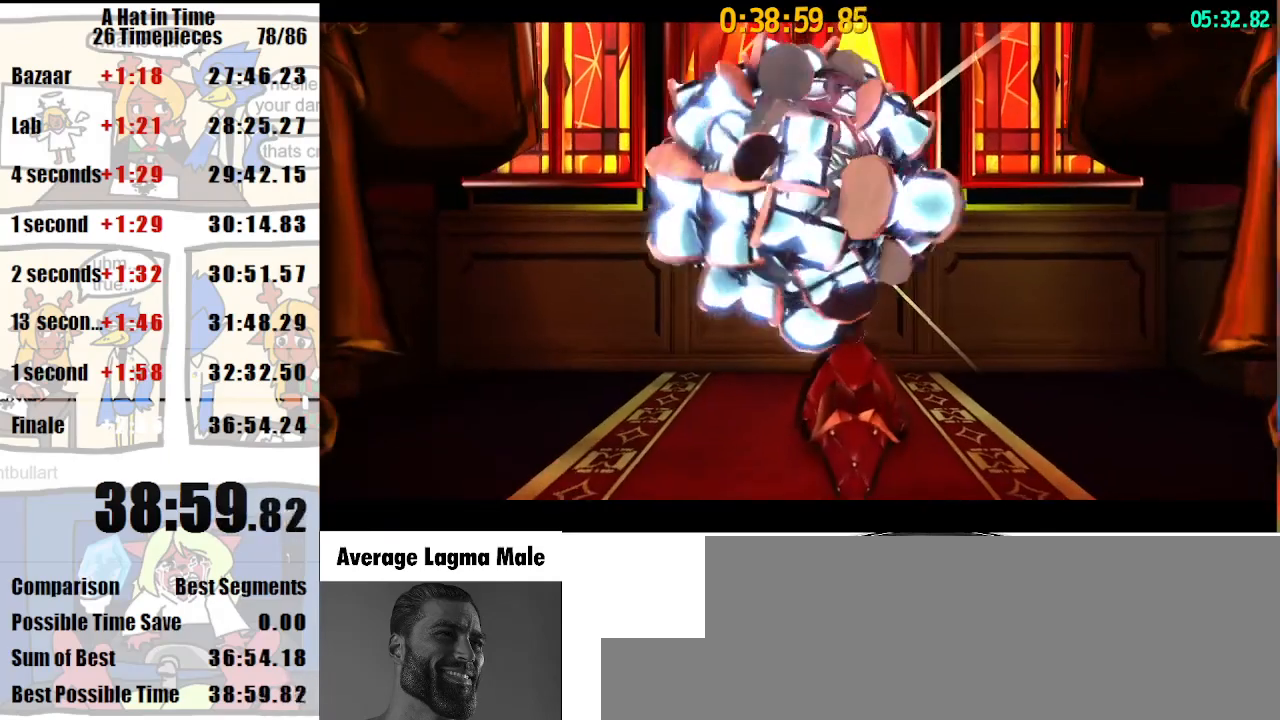
{"keys": ["shift", "w"], "mouse": [], "events": []}
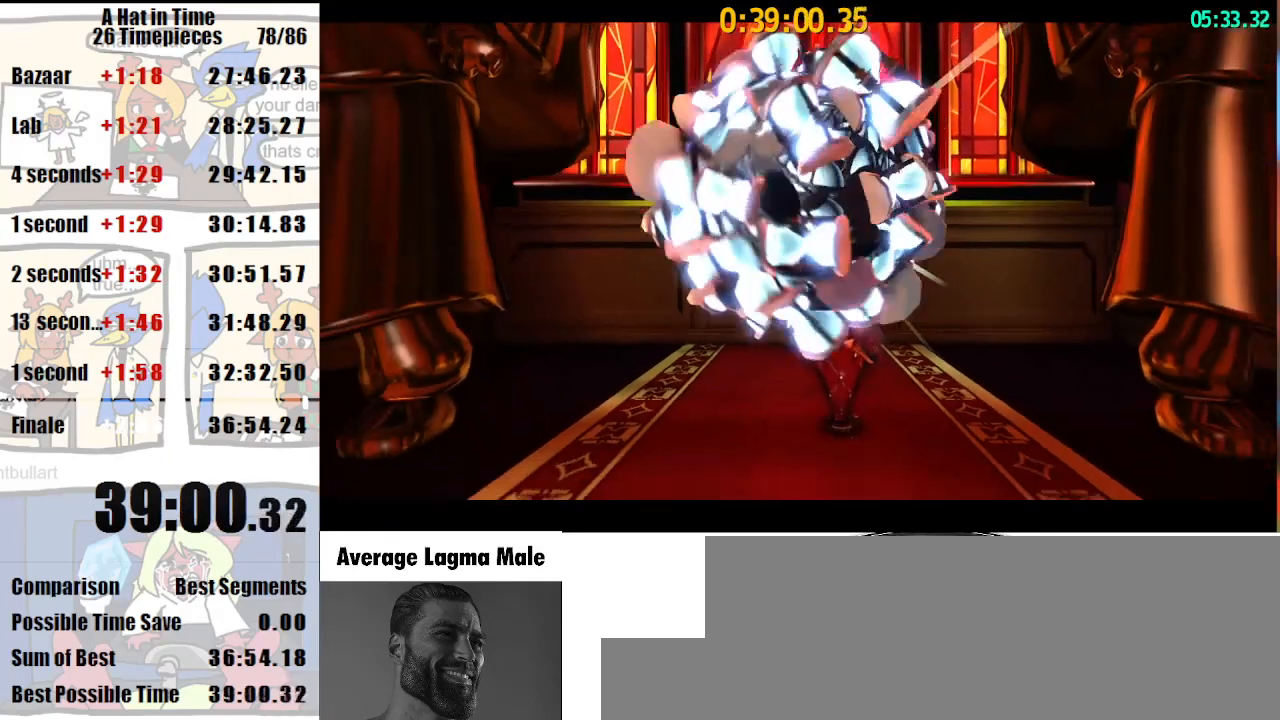
{"keys": ["shift", "w"], "mouse": [], "events": []}
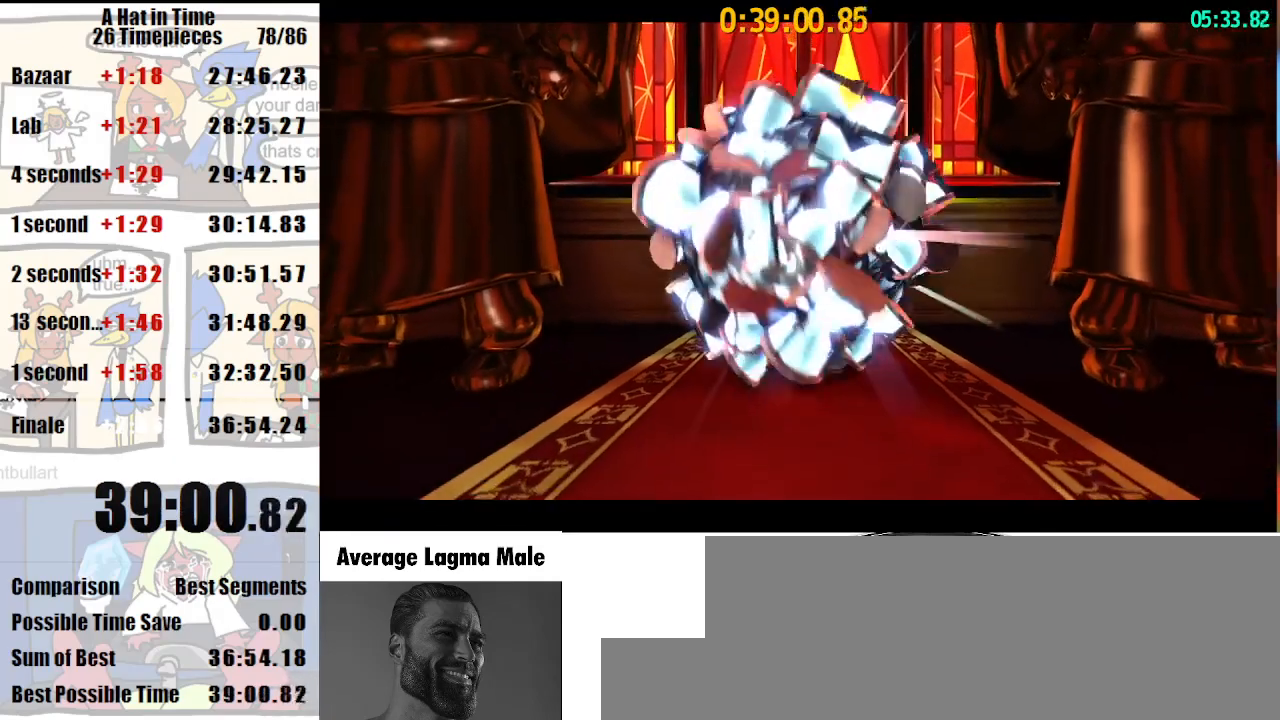
{"keys": ["shift", "w"], "mouse": [], "events": []}
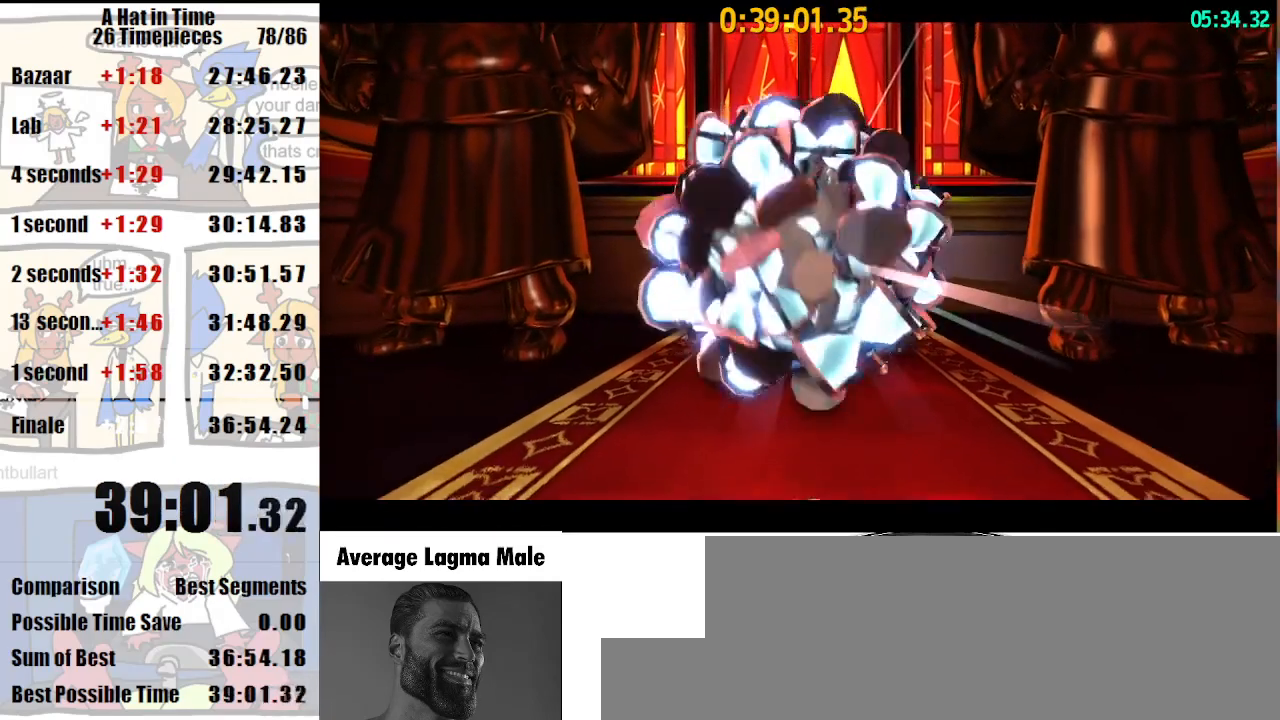
{"keys": ["shift", "w"], "mouse": [], "events": []}
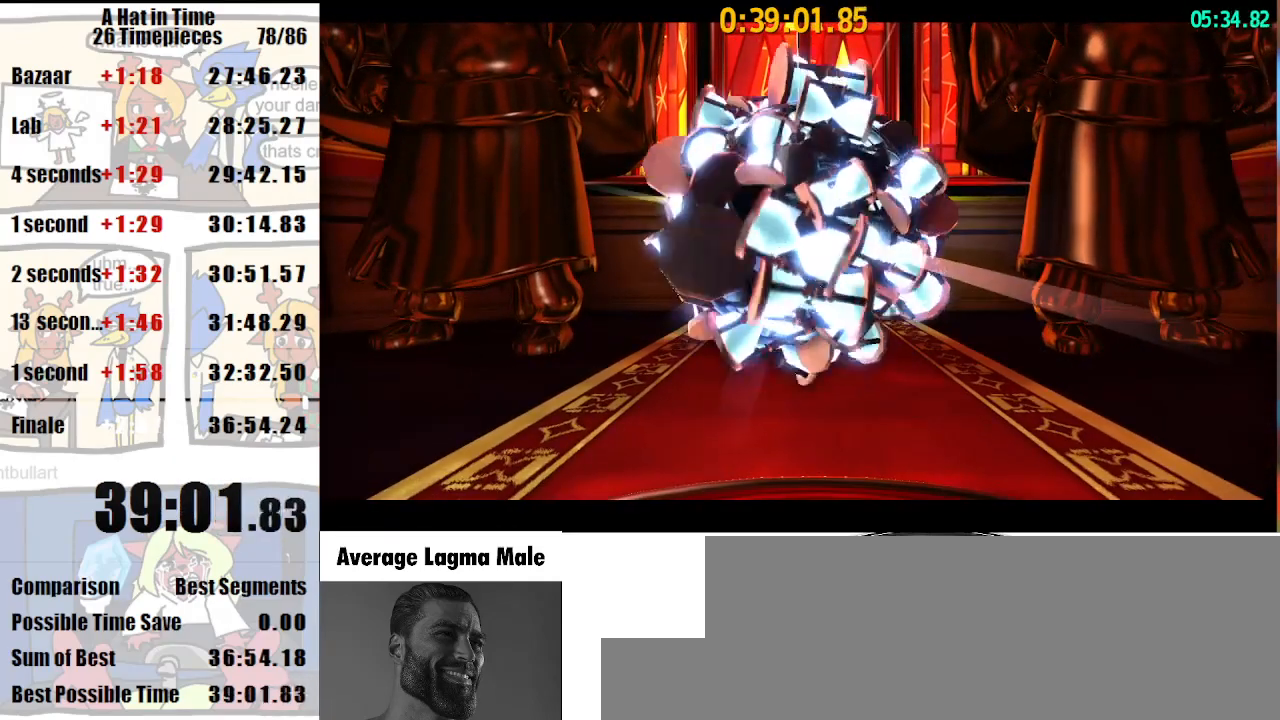
{"keys": ["shift", "w"], "mouse": [], "events": [[233, "a", "down"], [367, "a", "up"]]}
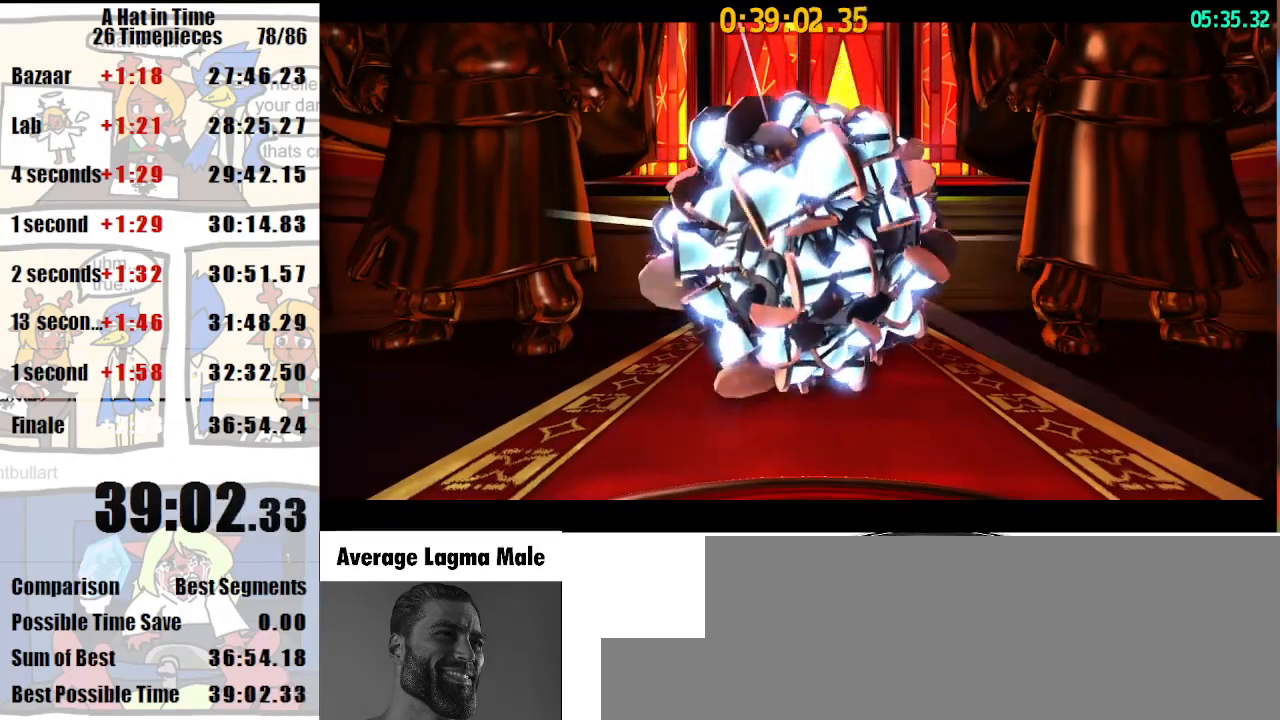
{"keys": ["shift", "w"], "mouse": [], "events": []}
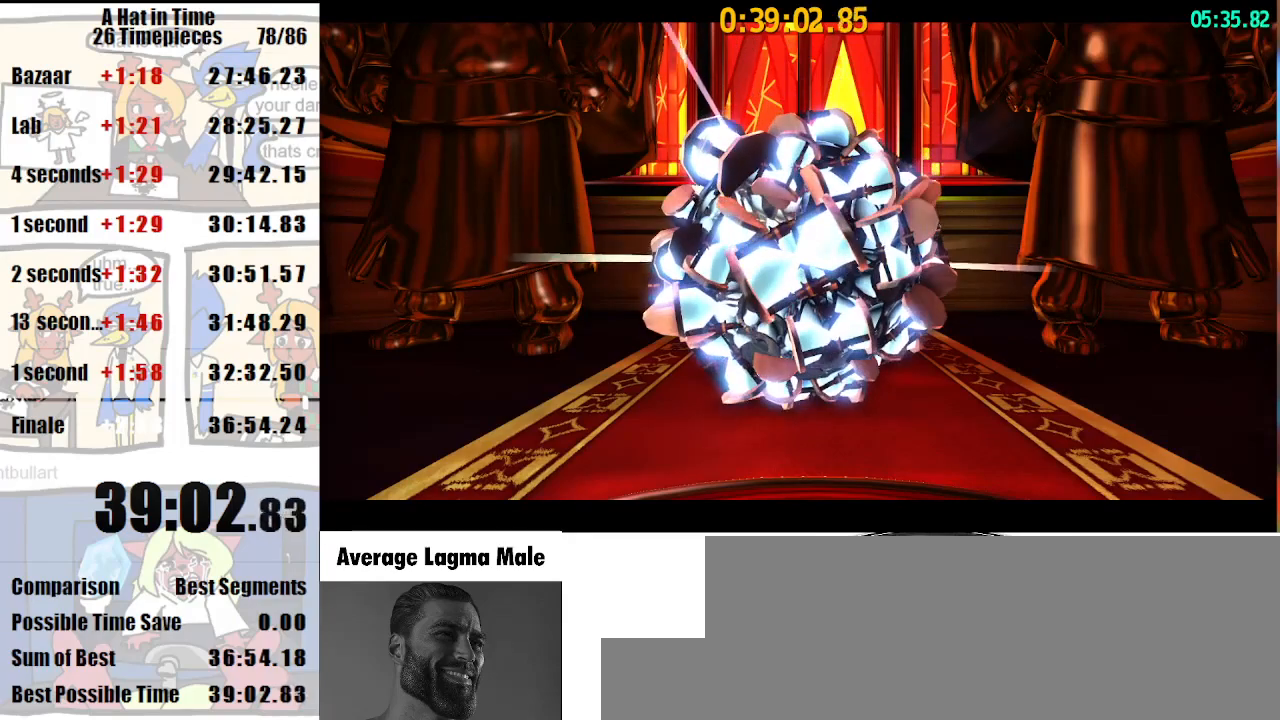
{"keys": ["shift", "w"], "mouse": [], "events": [[167, "a", "down"], [267, "a", "up"]]}
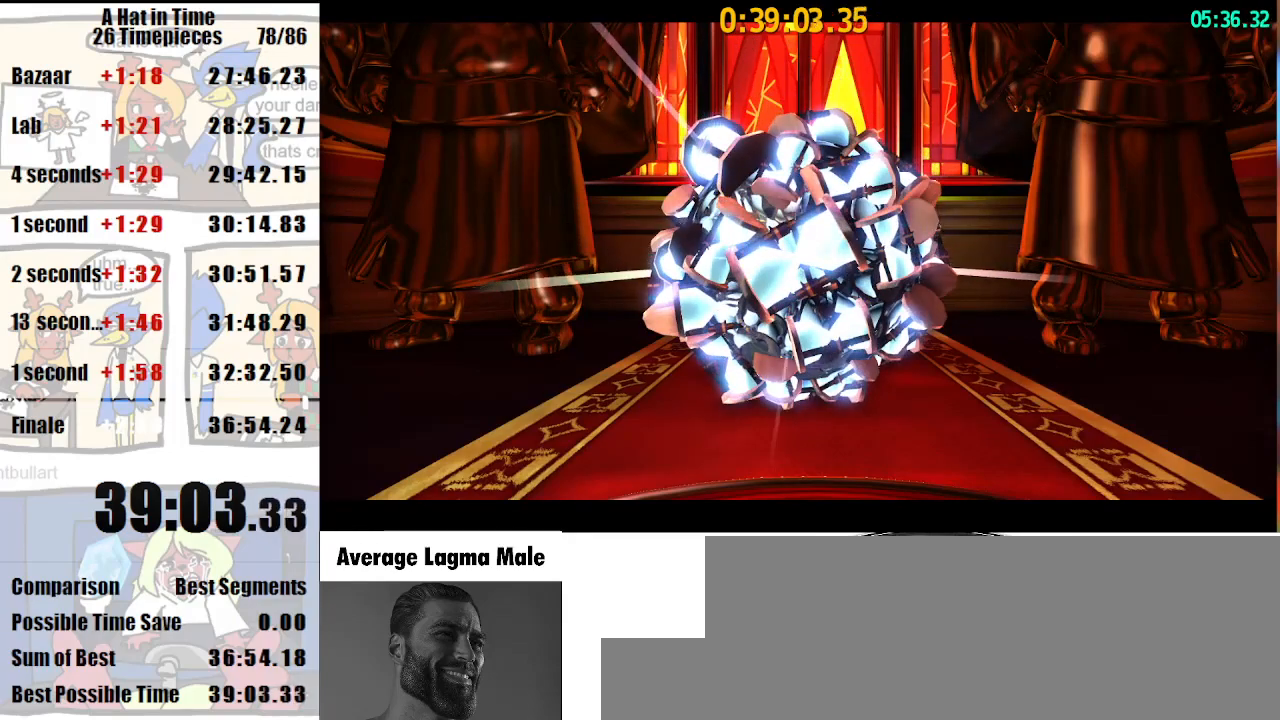
{"keys": ["a", "shift", "w"], "mouse": [], "events": [[33, "a", "down"]]}
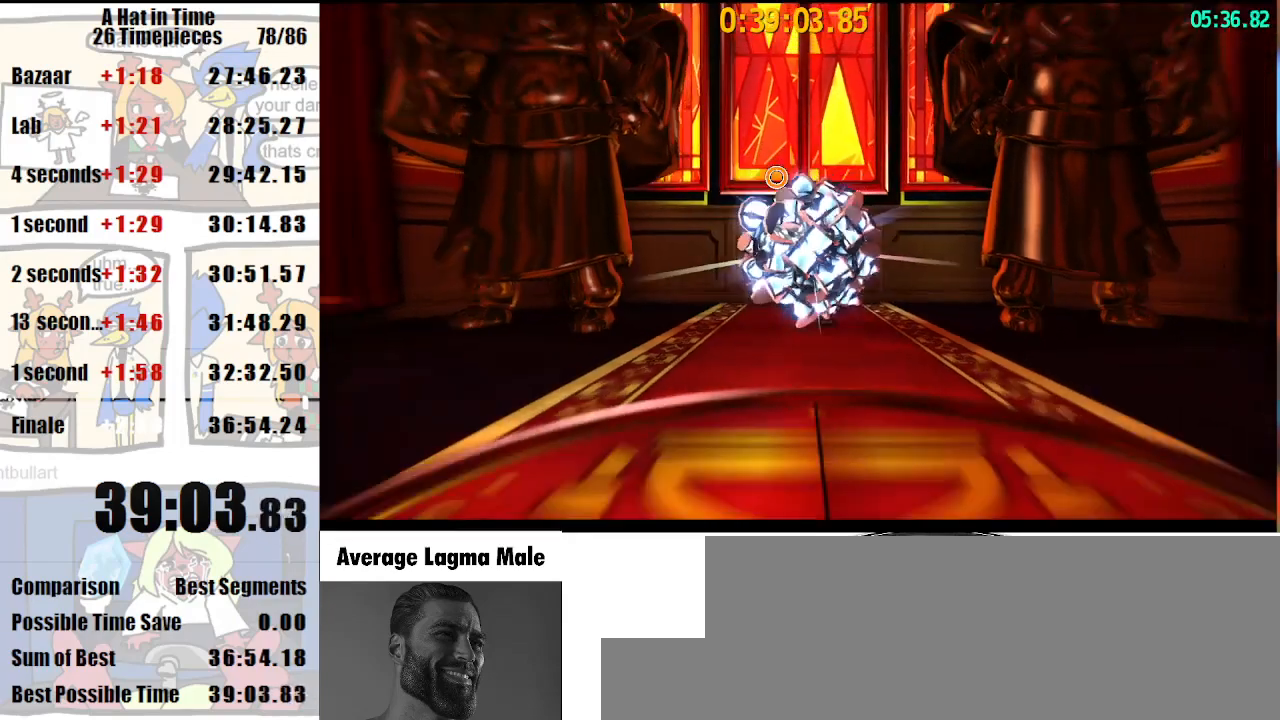
{"keys": ["d", "shift", "w"], "mouse": [], "events": [[200, "a", "up"], [333, "mouse_right", "down"], [367, "d", "down"], [433, "mouse_right", "up"]]}
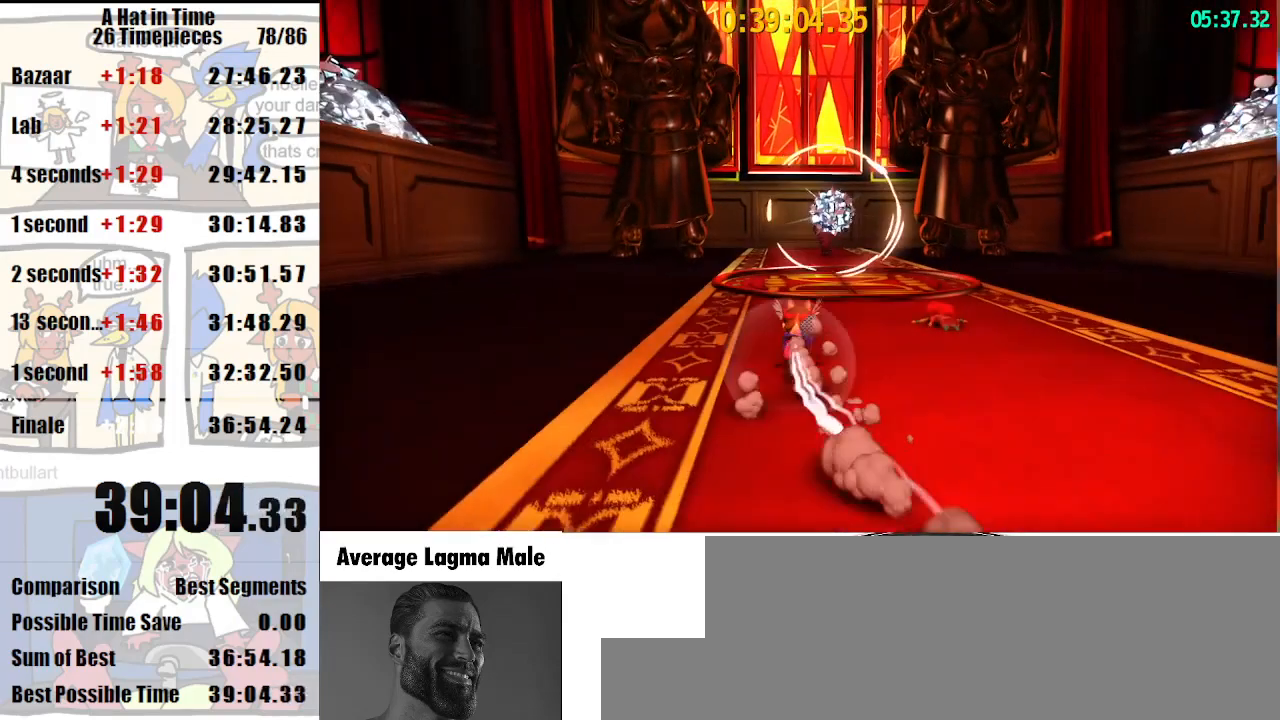
{"keys": ["shift", "w"], "mouse": [], "events": [[200, "d", "up"], [267, "mouse_right", "down"], [333, "d", "down"], [333, "mouse_right", "up"], [433, "d", "up"]]}
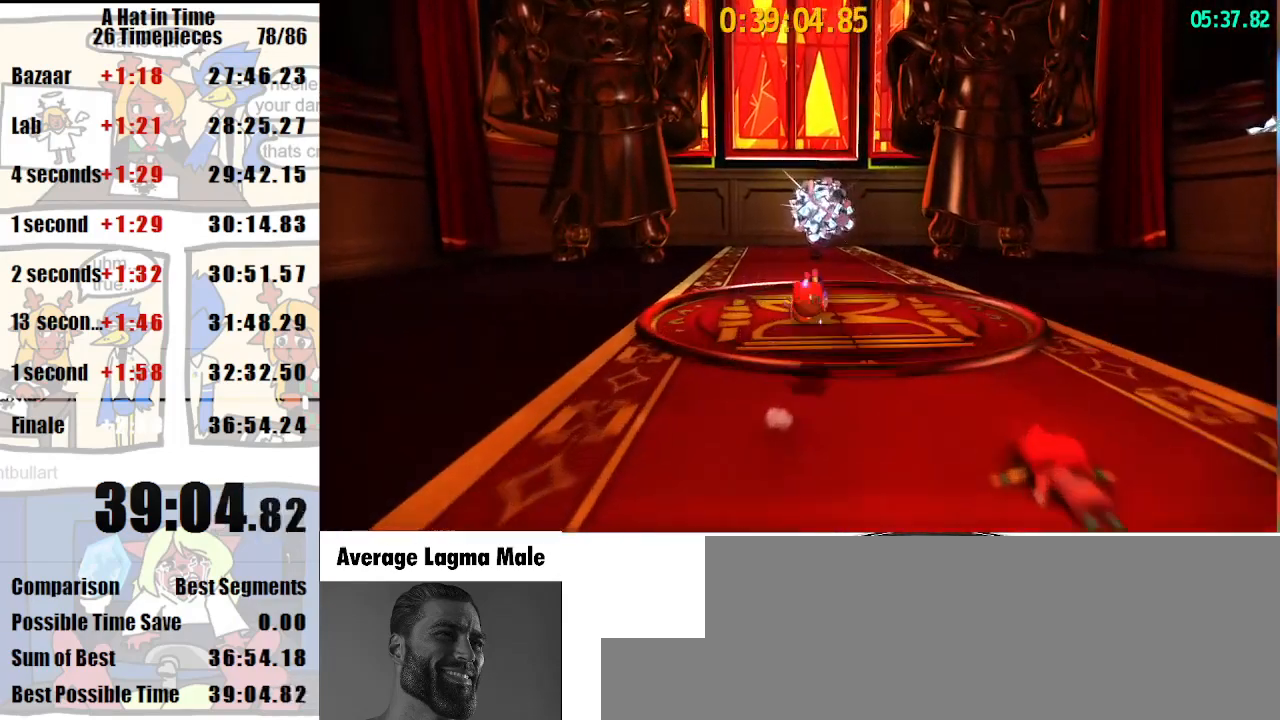
{"keys": [], "mouse": [], "events": [[300, "space", "down"], [400, "space", "up"], [467, "w", "up"], [500, "shift", "up"]]}